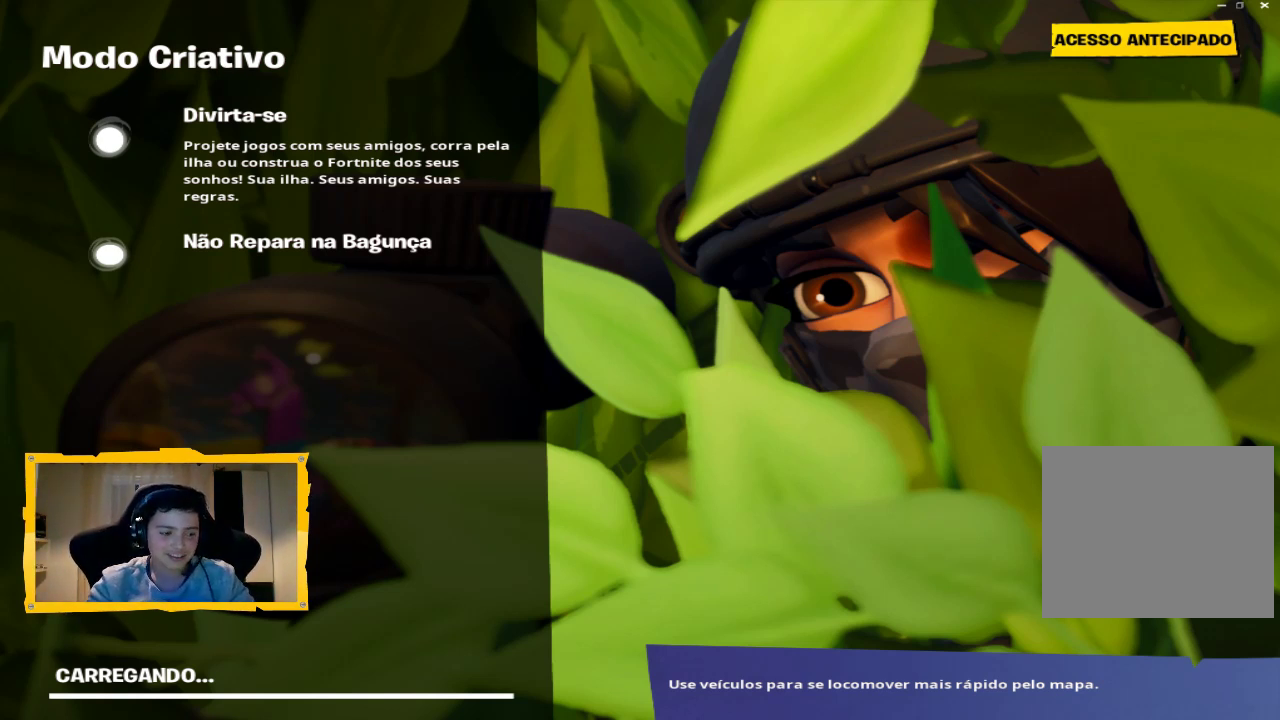
Gameplay with a controller (PlayStation layout); each line is a JSON object with the inputs held at the frame after it. "events" lists button and stick changes between this image and that frame as [ms after this image, input, new state], when the widget could be followed in between.
{"buttons": ["L2"], "left_stick": "up", "right_stick": "center", "events": [[400, "left_stick", "up"], [467, "L2", "down"]]}
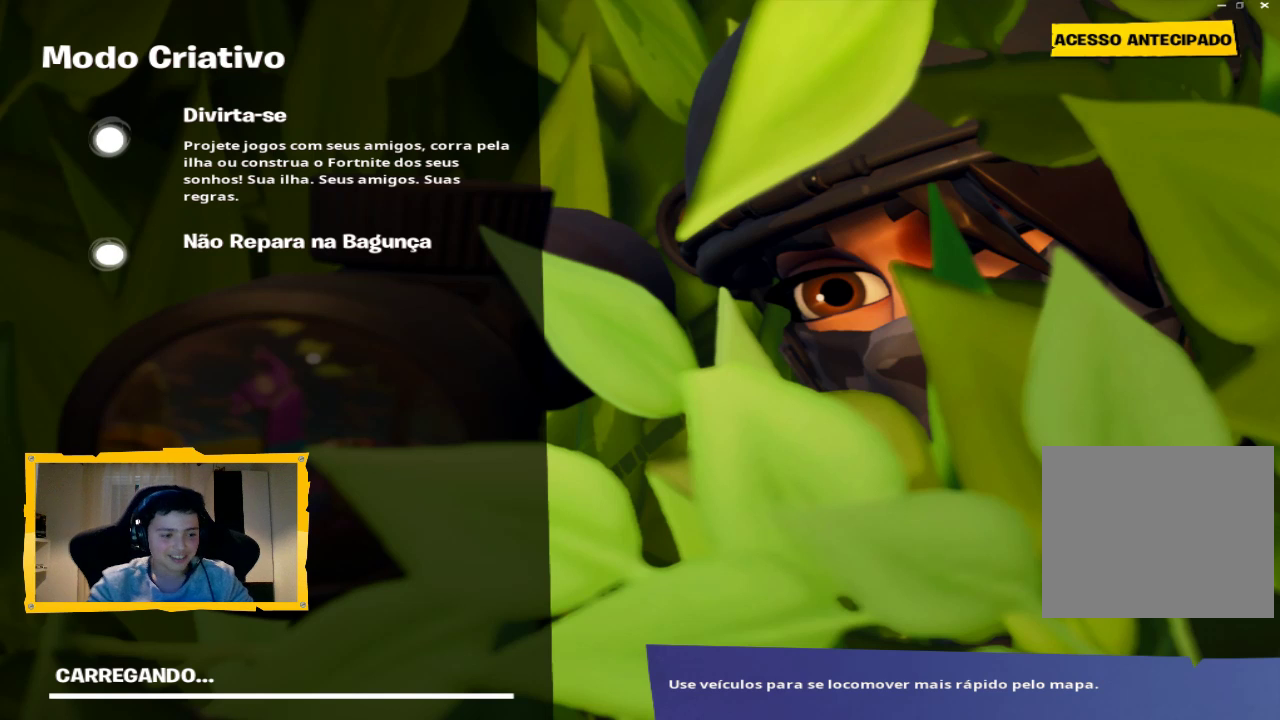
{"buttons": ["L2", "L3"], "left_stick": "up", "right_stick": "center", "events": [[267, "L2", "up"], [333, "L2", "down"], [400, "L3", "down"]]}
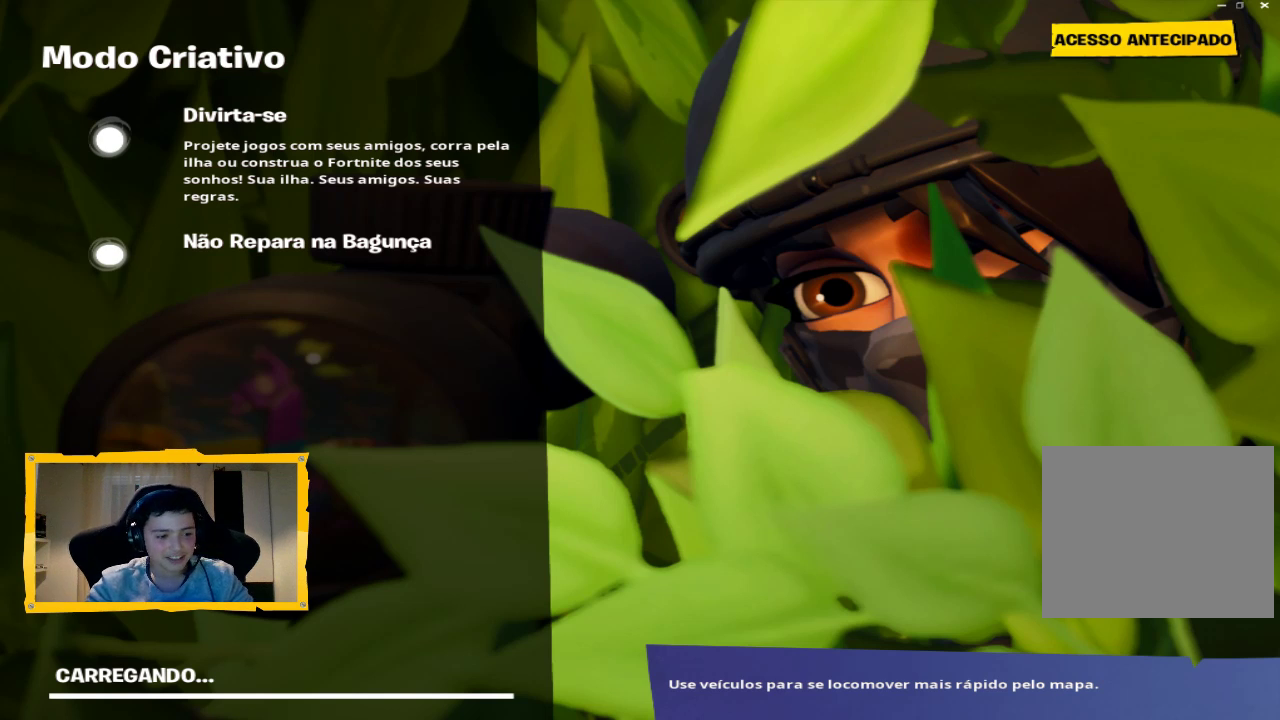
{"buttons": ["L3"], "left_stick": "up", "right_stick": "down", "events": [[33, "L2", "up"], [33, "L3", "up"], [167, "L3", "down"], [267, "L3", "up"], [300, "right_stick", "down-right"], [400, "L3", "down"], [433, "right_stick", "down"]]}
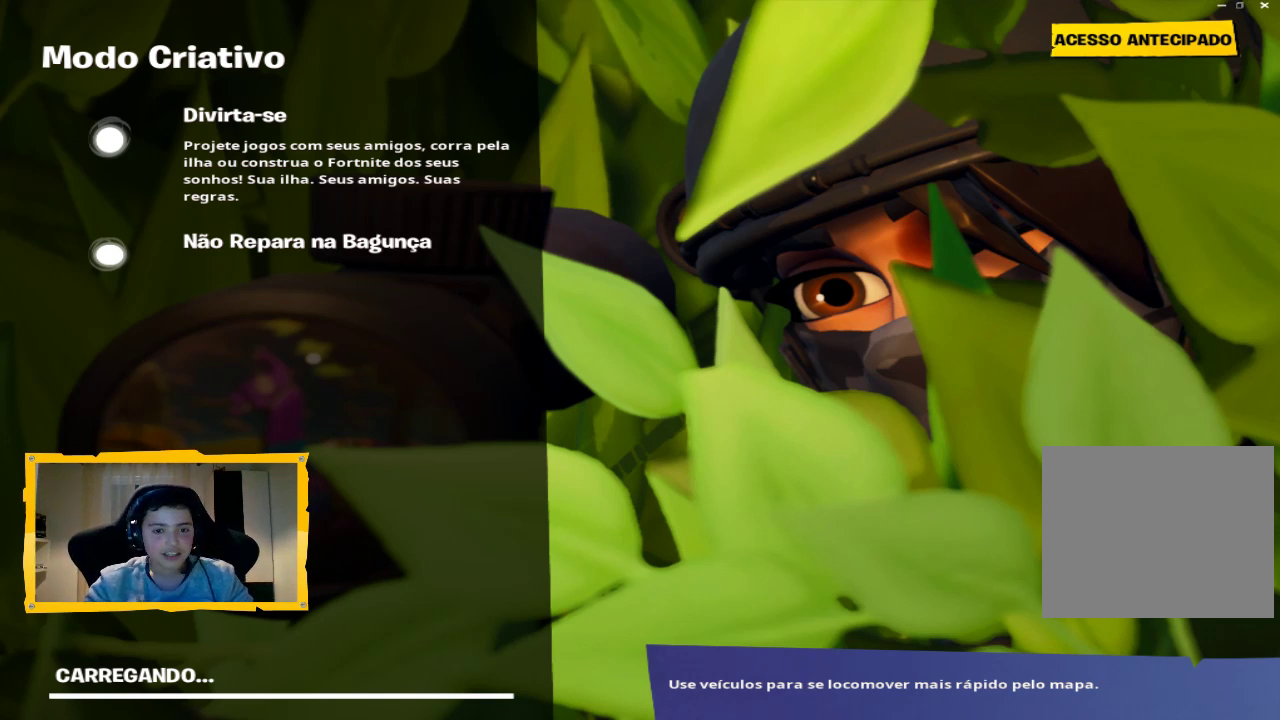
{"buttons": [], "left_stick": "up", "right_stick": "down", "events": [[100, "L3", "up"]]}
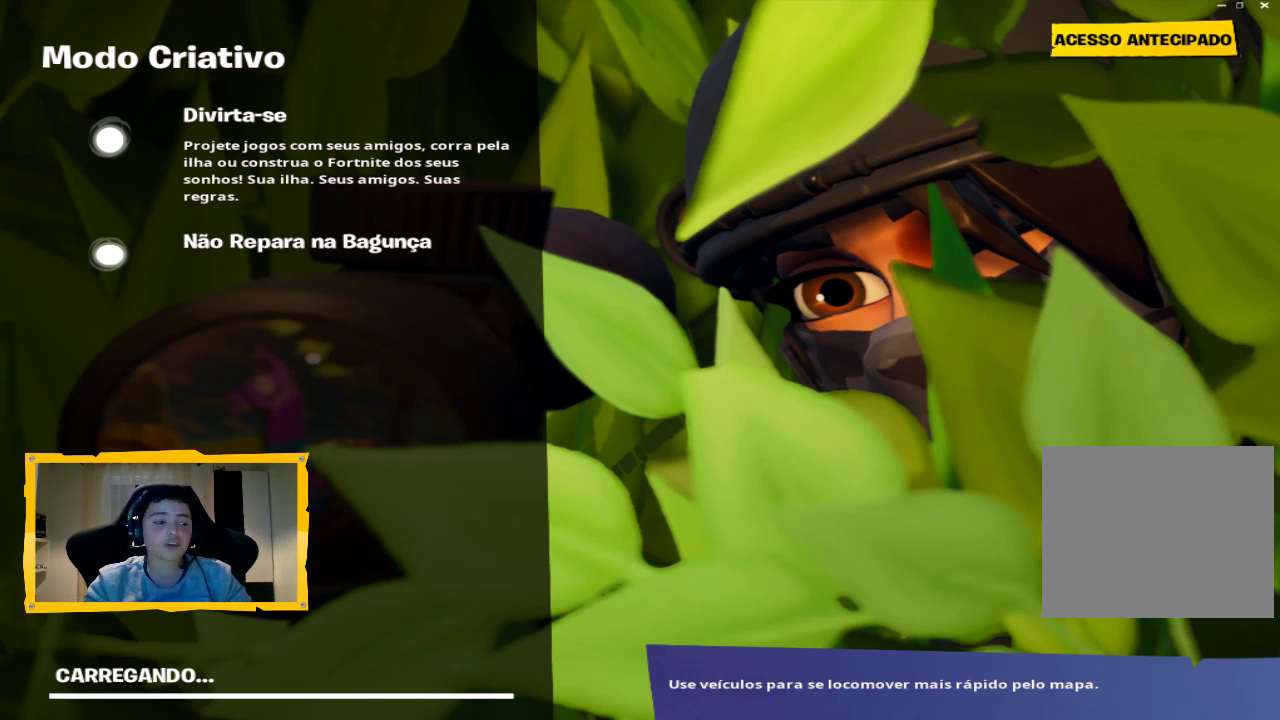
{"buttons": [], "left_stick": "up", "right_stick": "down", "events": []}
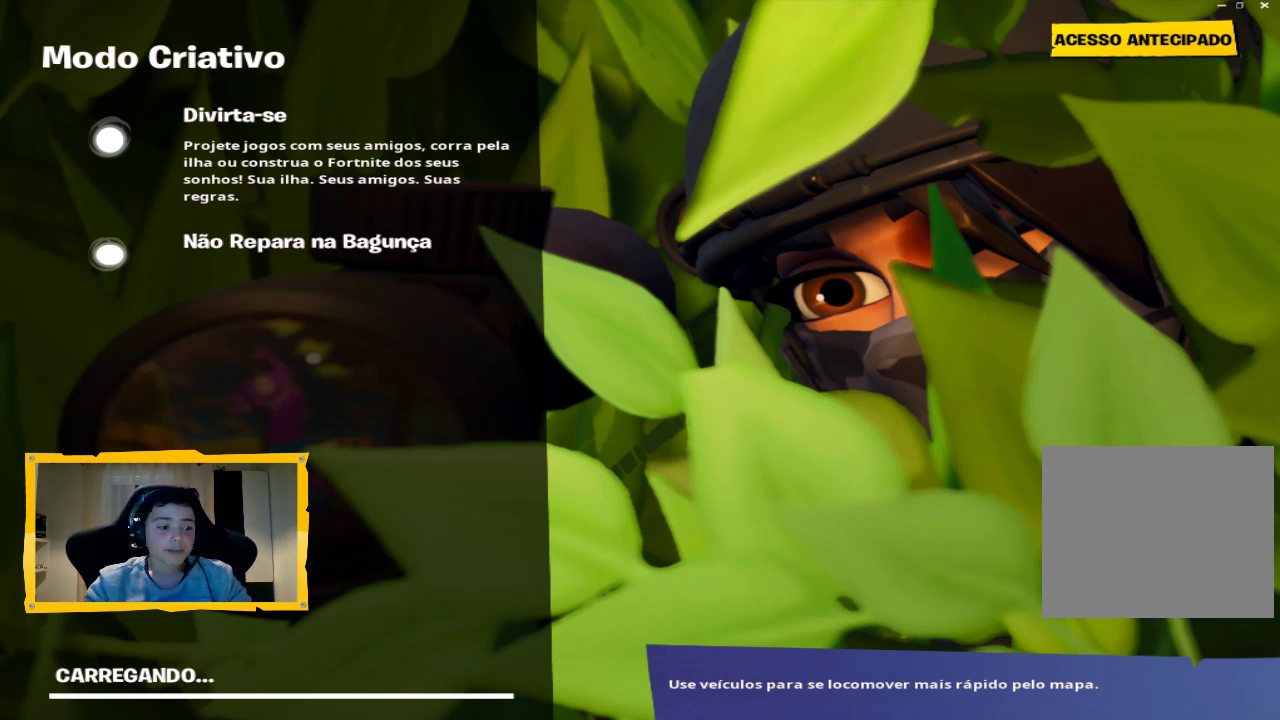
{"buttons": [], "left_stick": "up", "right_stick": "down", "events": [[100, "L3", "down"], [233, "L3", "up"]]}
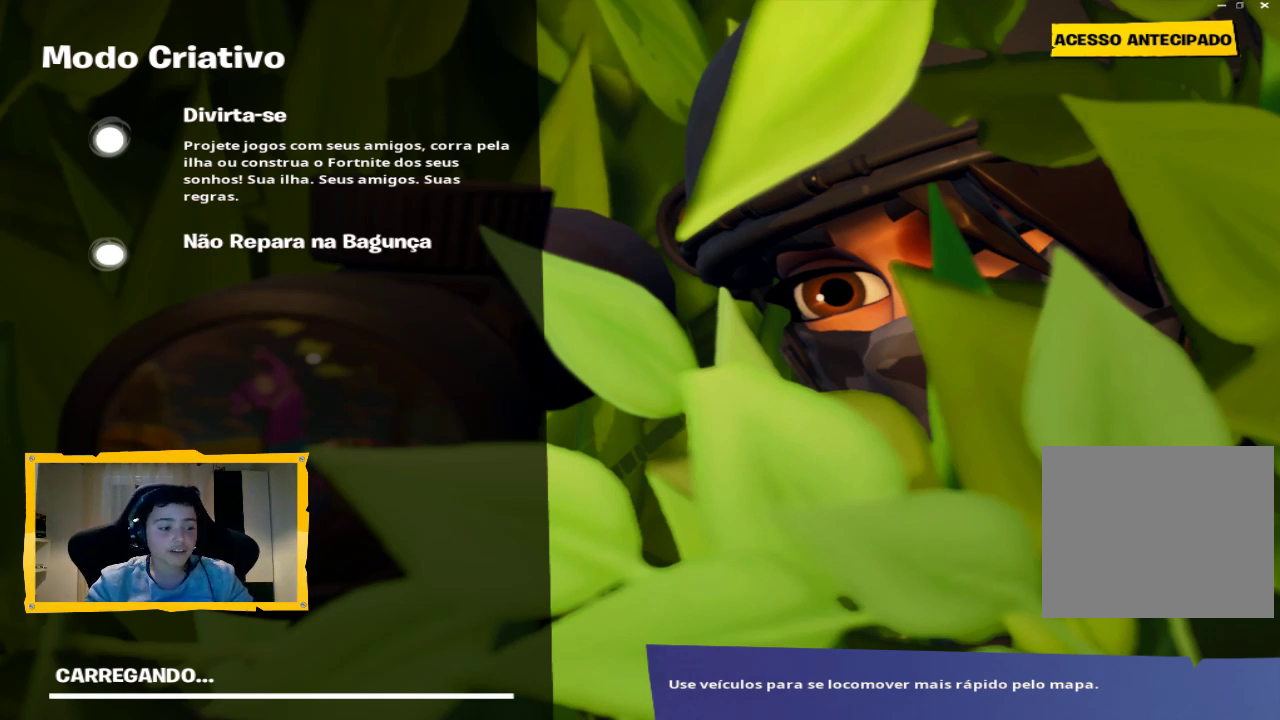
{"buttons": [], "left_stick": "up", "right_stick": "center", "events": [[133, "right_stick", "down-right"], [467, "right_stick", "center"]]}
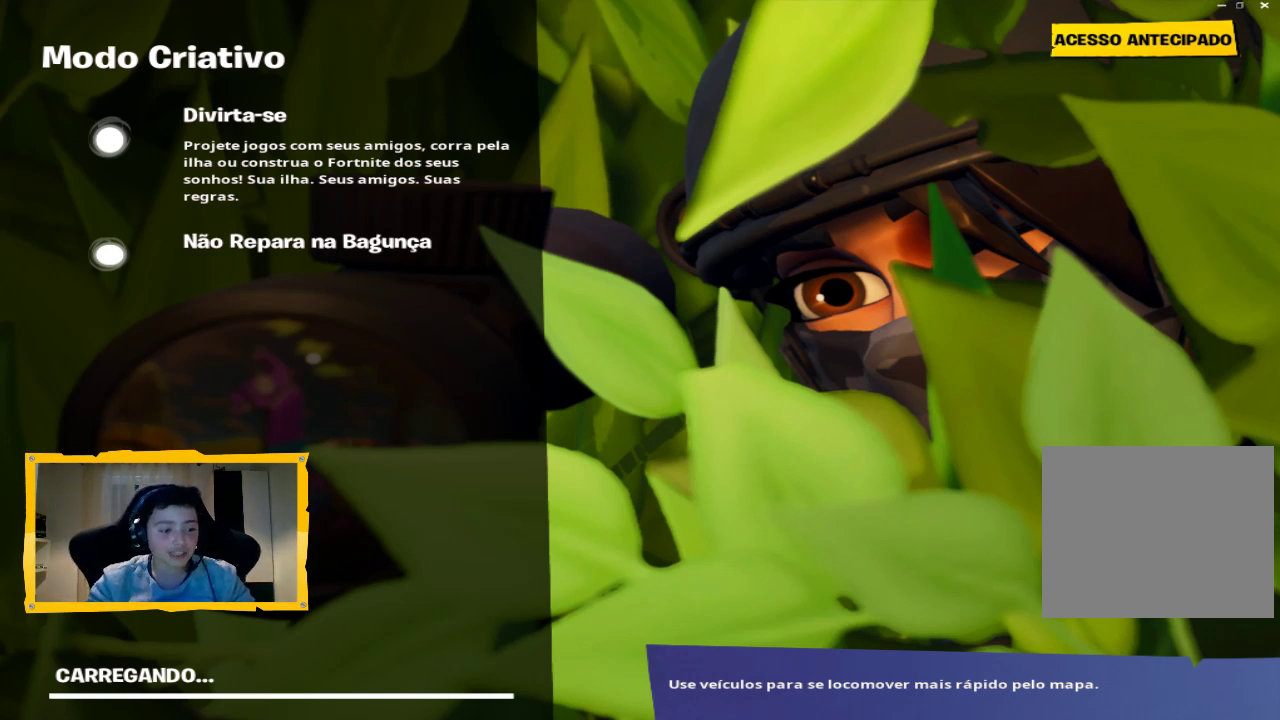
{"buttons": [], "left_stick": "up", "right_stick": "center", "events": []}
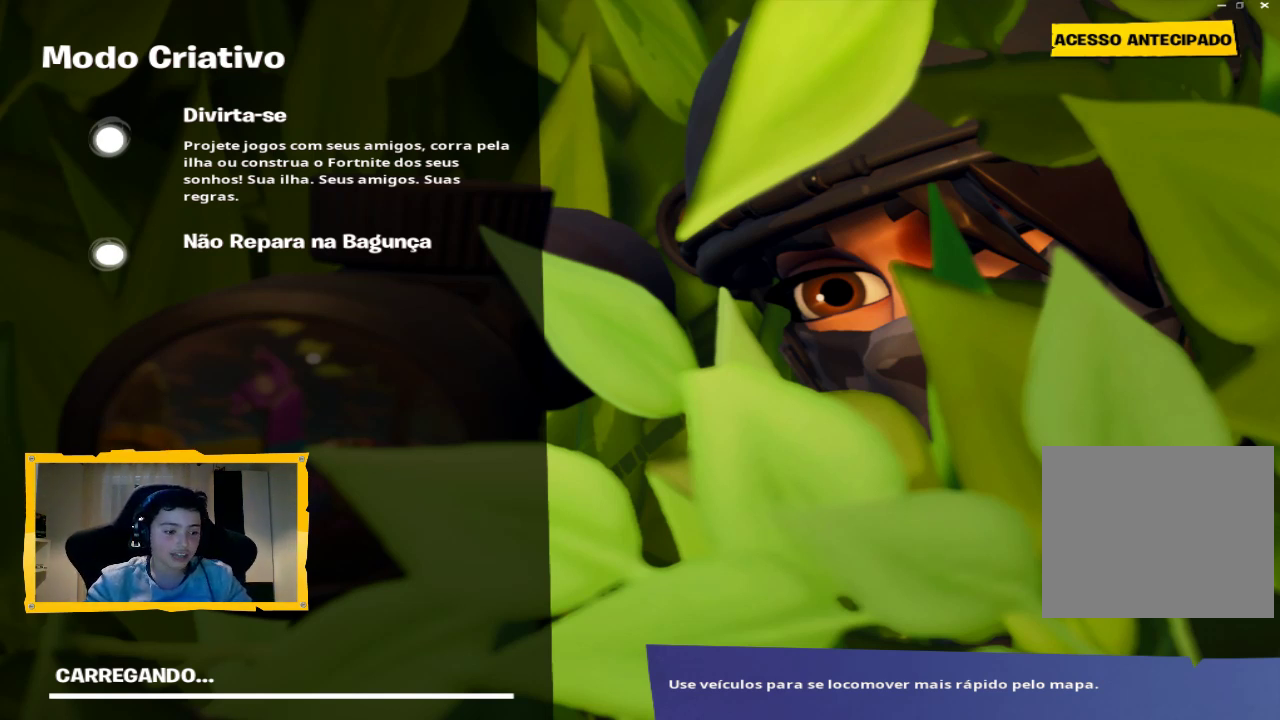
{"buttons": [], "left_stick": "up", "right_stick": "center", "events": []}
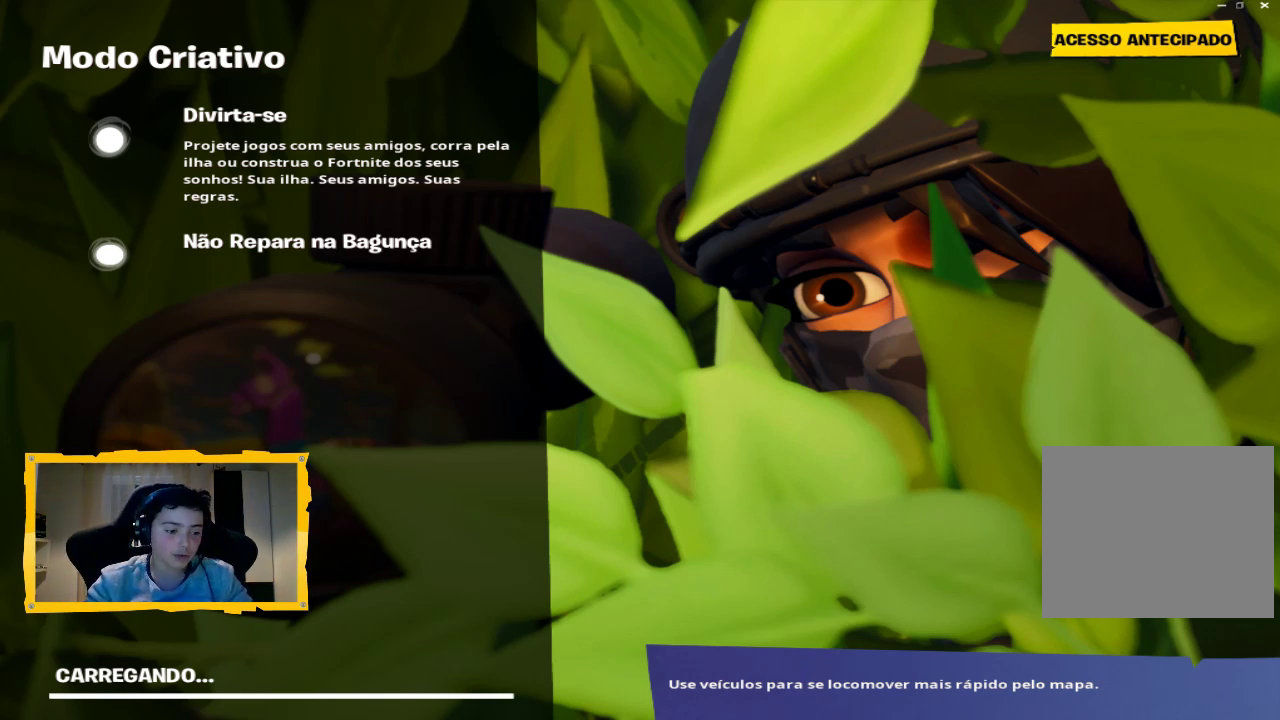
{"buttons": [], "left_stick": "up", "right_stick": "center", "events": [[333, "L3", "down"], [500, "L3", "up"]]}
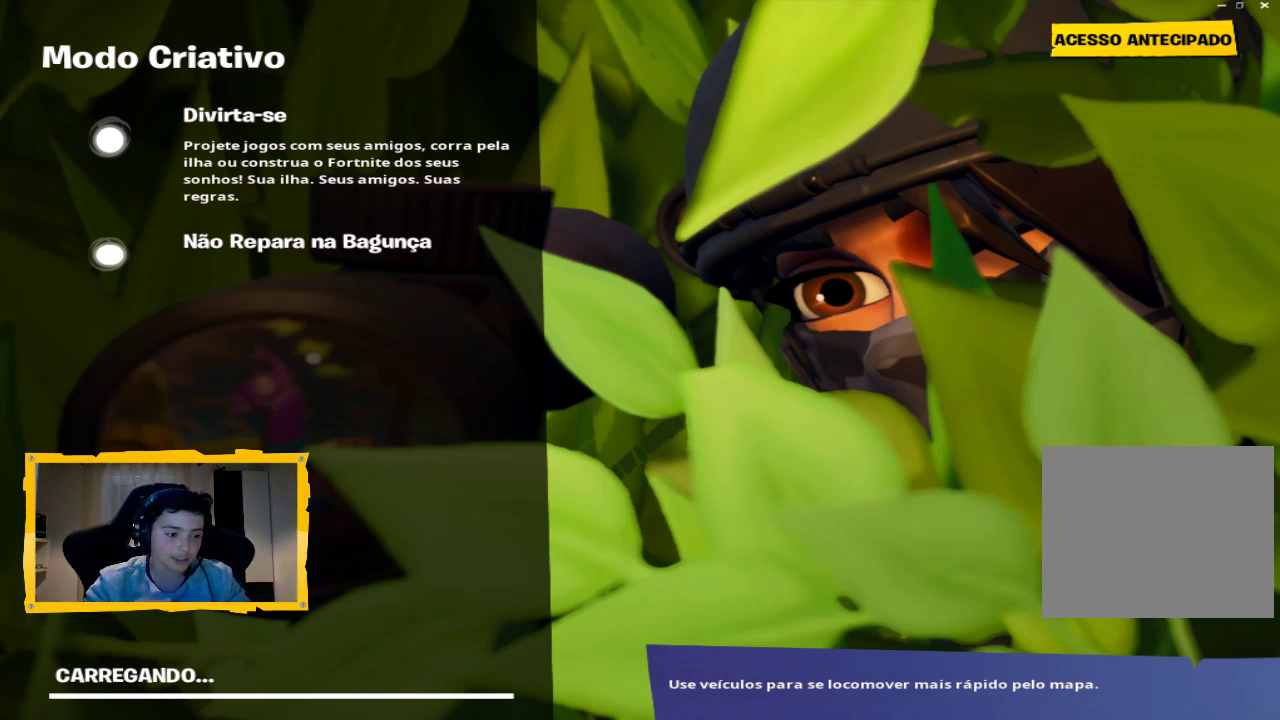
{"buttons": [], "left_stick": "up", "right_stick": "center", "events": [[233, "L3", "down"], [367, "L3", "up"]]}
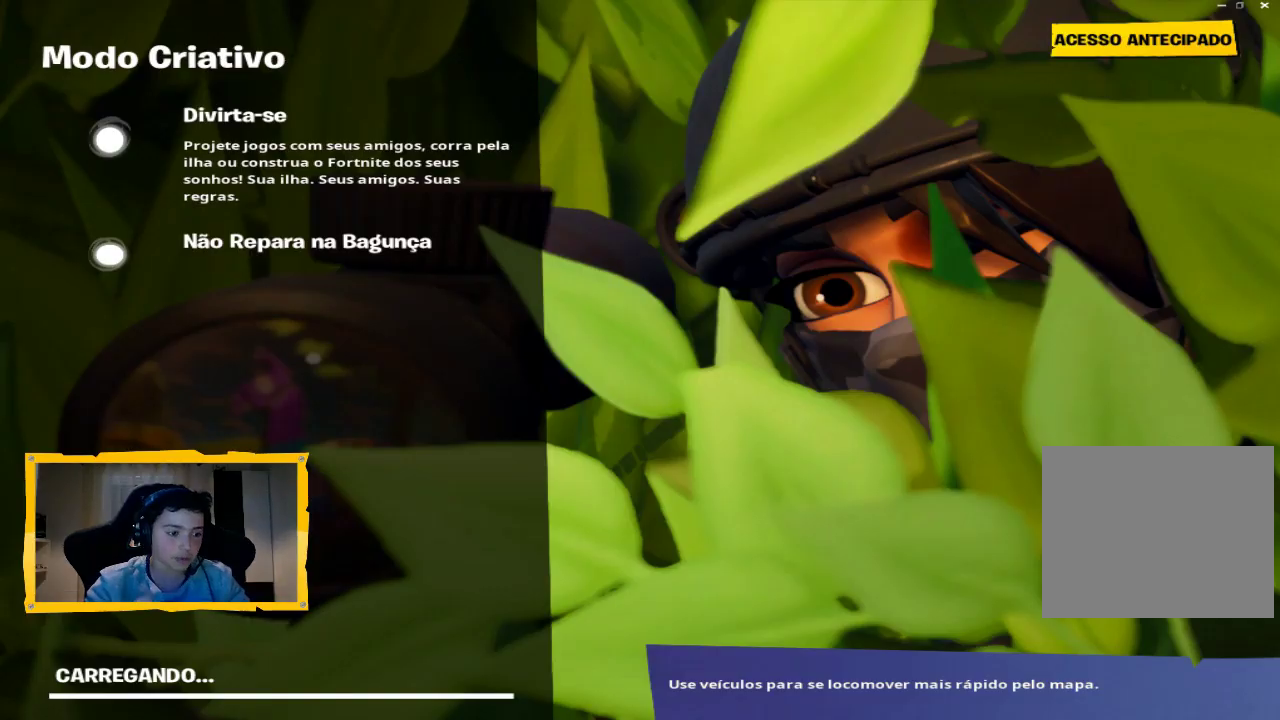
{"buttons": [], "left_stick": "up", "right_stick": "center", "events": []}
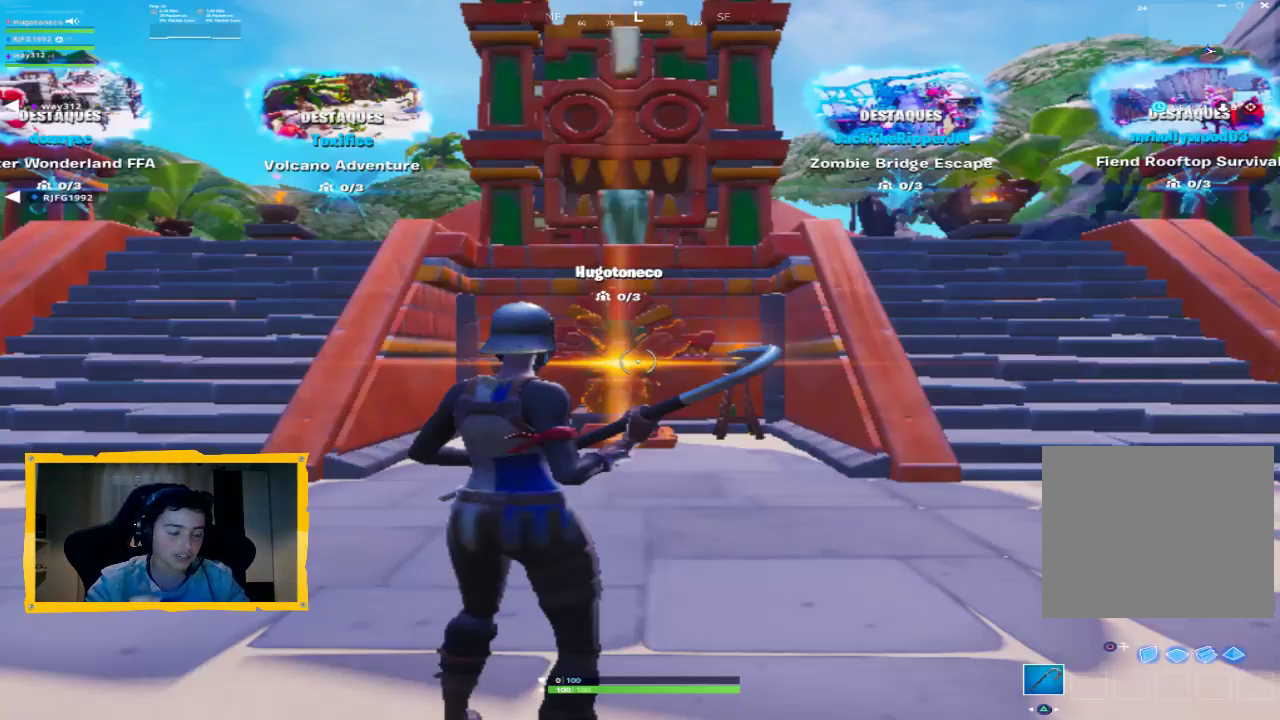
{"buttons": [], "left_stick": "up", "right_stick": "center", "events": [[100, "L3", "down"], [233, "L3", "up"]]}
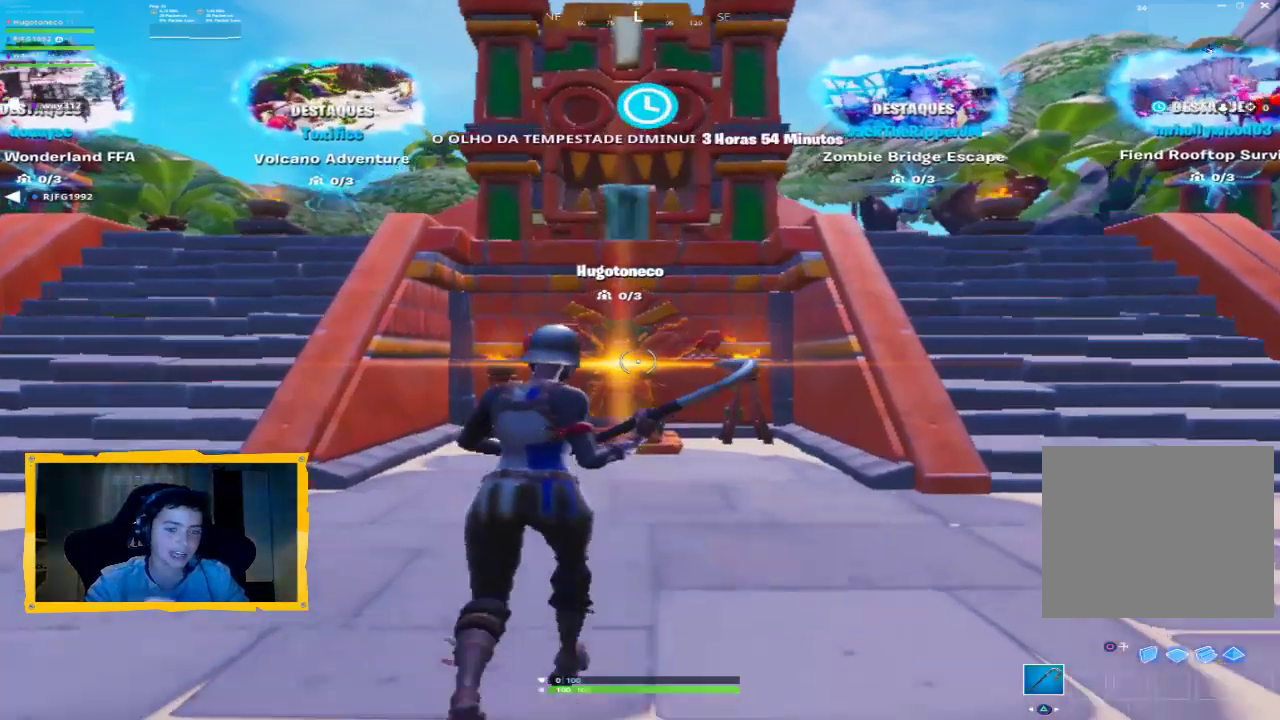
{"buttons": [], "left_stick": "up-left", "right_stick": "up", "events": [[100, "L3", "down"], [100, "right_stick", "down"], [233, "L3", "up"], [233, "left_stick", "up-left"], [433, "right_stick", "up"]]}
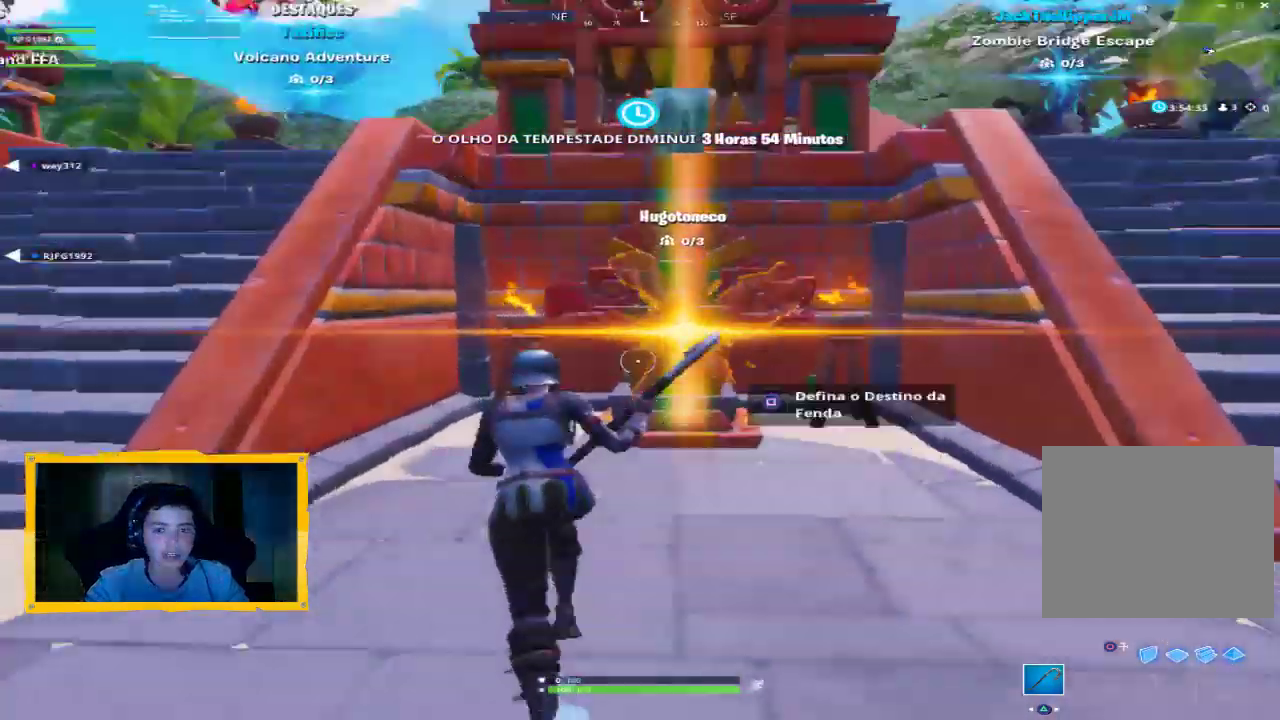
{"buttons": [], "left_stick": "right", "right_stick": "right", "events": [[67, "right_stick", "up-right"], [133, "left_stick", "down-left"], [167, "right_stick", "right"], [233, "left_stick", "down-right"], [500, "left_stick", "right"]]}
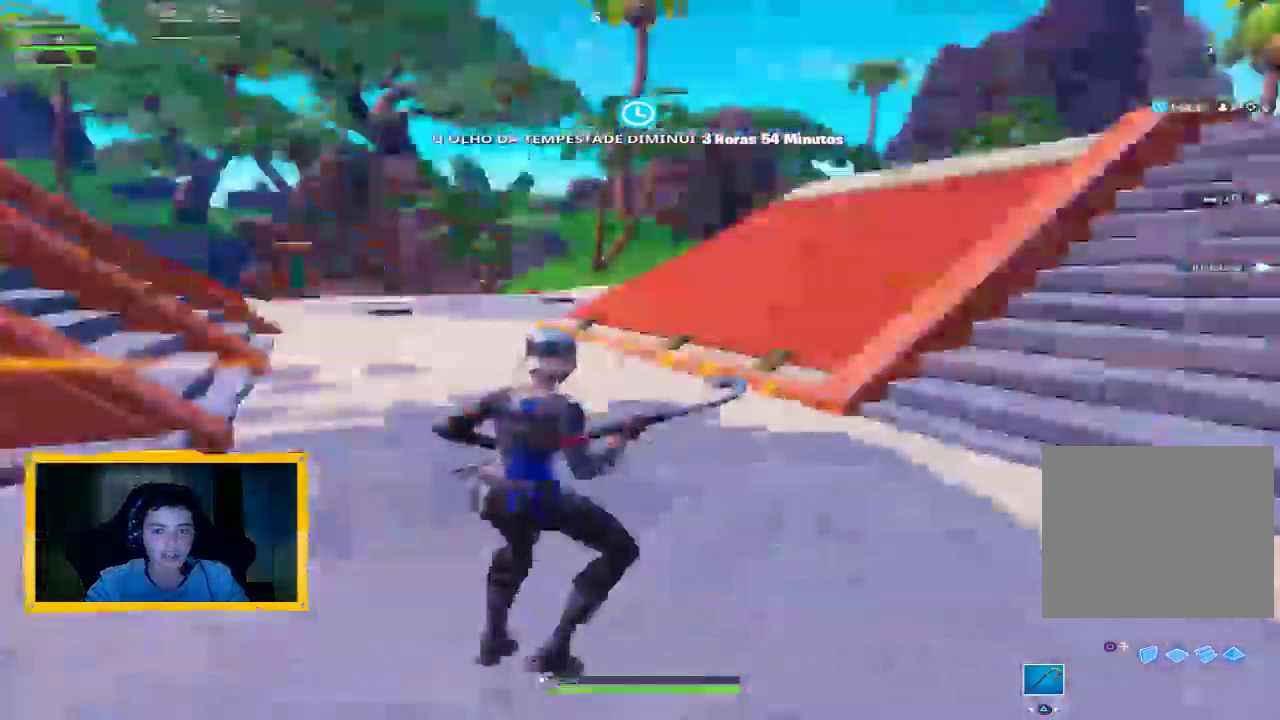
{"buttons": [], "left_stick": "up-left", "right_stick": "right", "events": [[167, "left_stick", "down-right"], [333, "left_stick", "center"], [433, "left_stick", "up-left"]]}
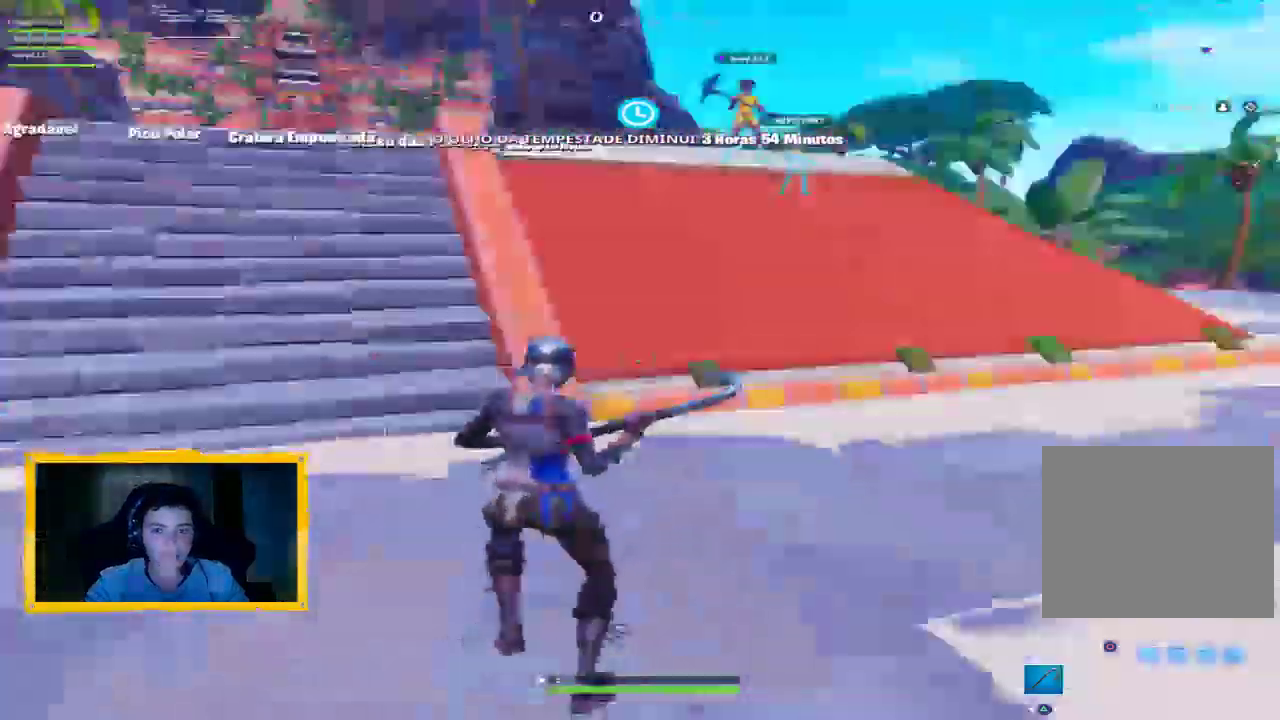
{"buttons": [], "left_stick": "up-left", "right_stick": "right", "events": []}
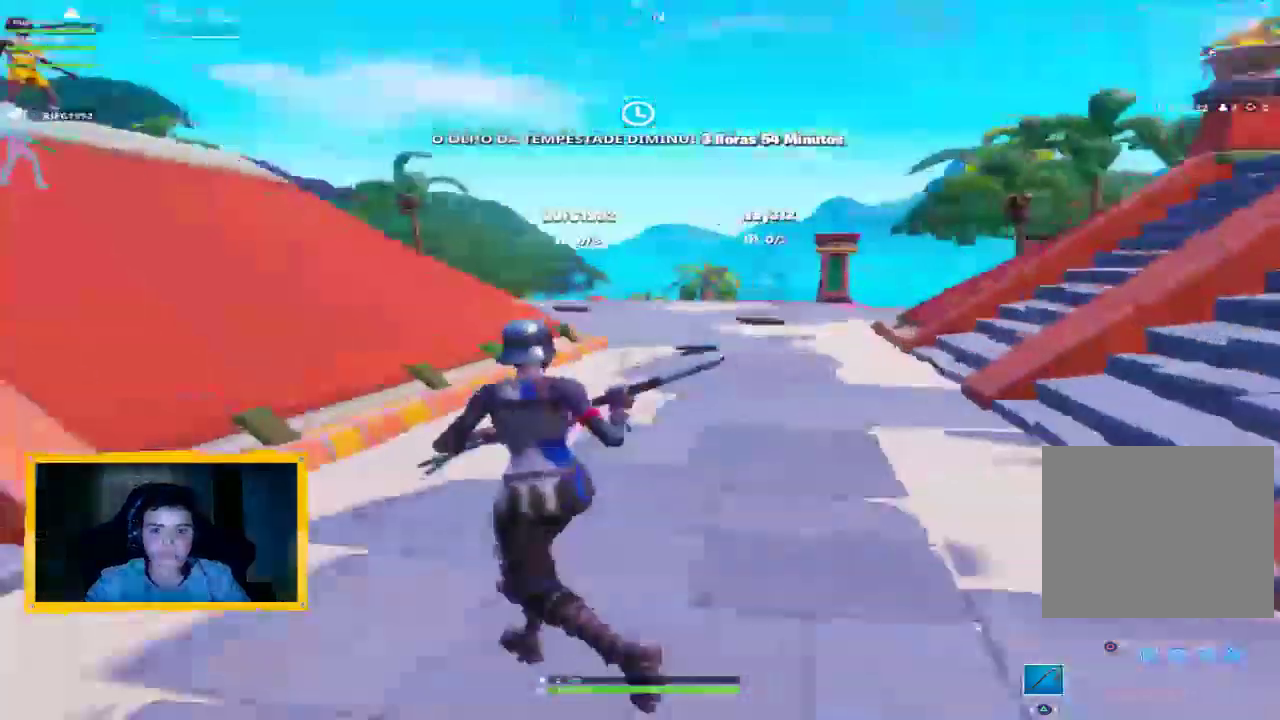
{"buttons": [], "left_stick": "up-left", "right_stick": "left", "events": [[100, "L3", "down"], [167, "CROSS", "down"], [167, "right_stick", "center"], [267, "CROSS", "up"], [267, "L3", "up"], [267, "right_stick", "right"], [333, "right_stick", "center"], [400, "right_stick", "left"]]}
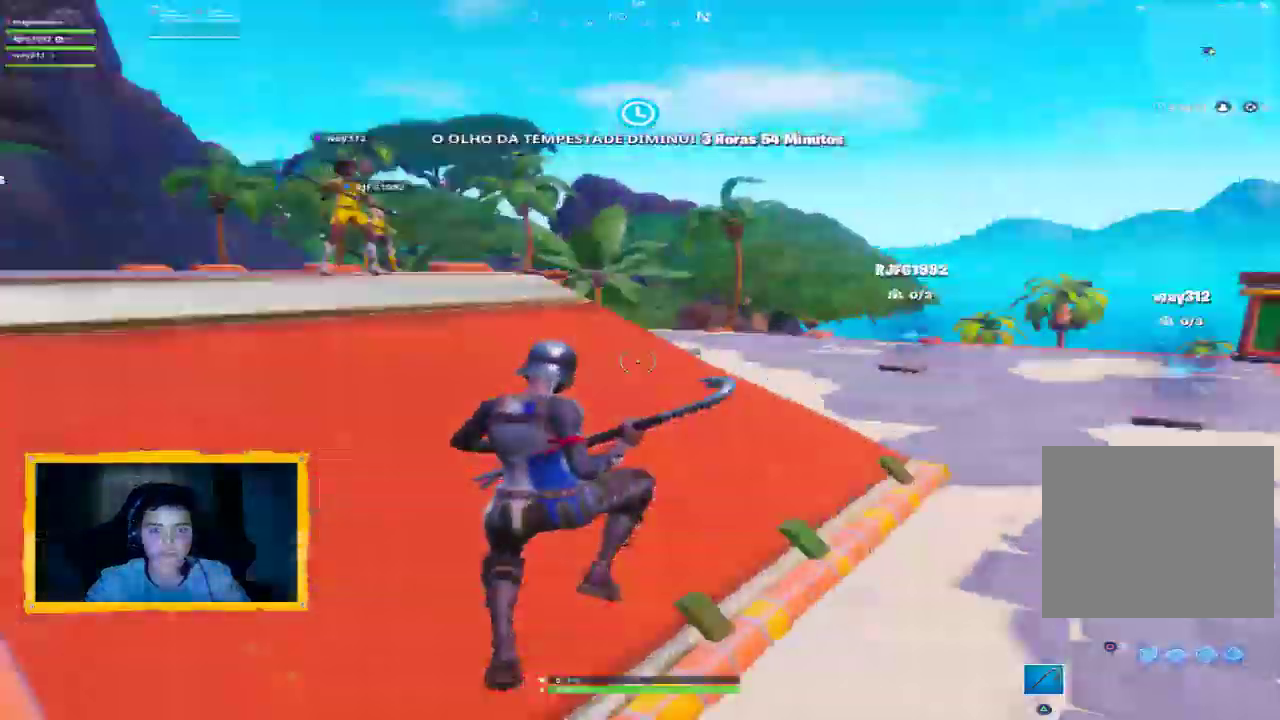
{"buttons": [], "left_stick": "up-left", "right_stick": "center", "events": [[100, "right_stick", "center"]]}
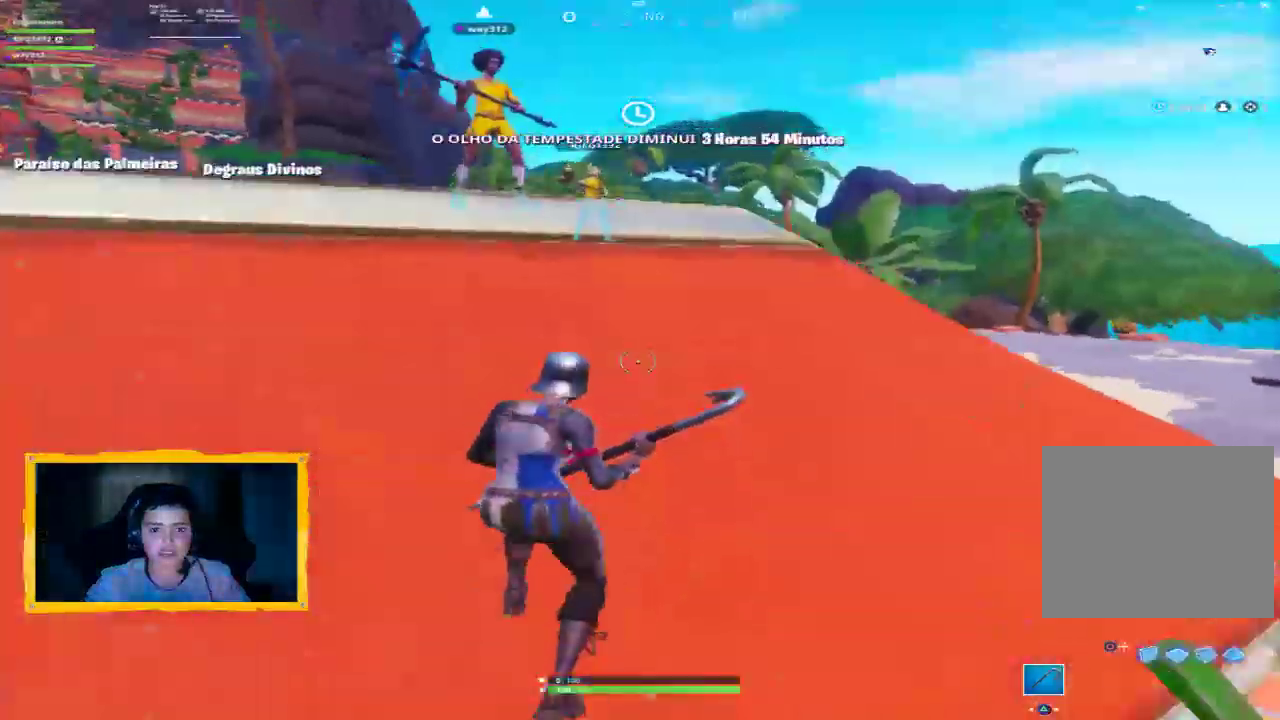
{"buttons": [], "left_stick": "left", "right_stick": "right", "events": [[167, "CROSS", "down"], [300, "CROSS", "up"], [467, "left_stick", "left"], [467, "right_stick", "right"]]}
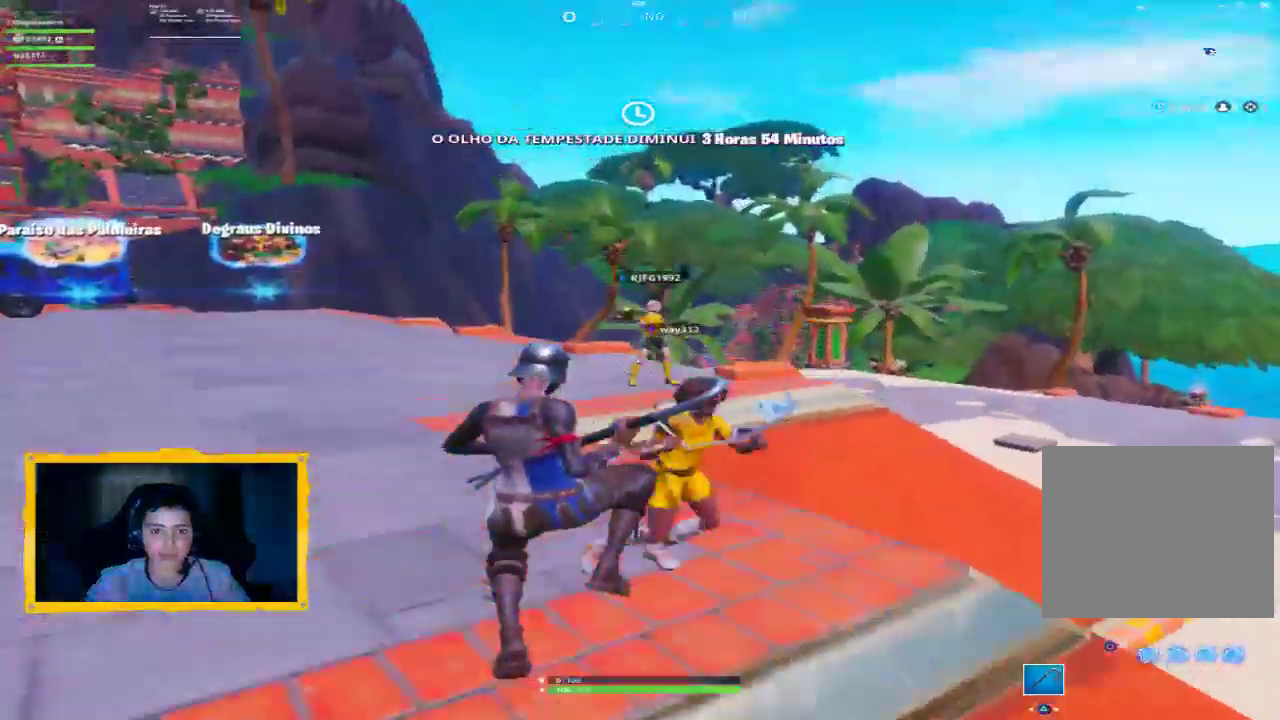
{"buttons": [], "left_stick": "up-right", "right_stick": "down-right", "events": [[33, "left_stick", "down-left"], [133, "left_stick", "down"], [267, "right_stick", "center"], [367, "left_stick", "up-right"], [500, "right_stick", "down-right"]]}
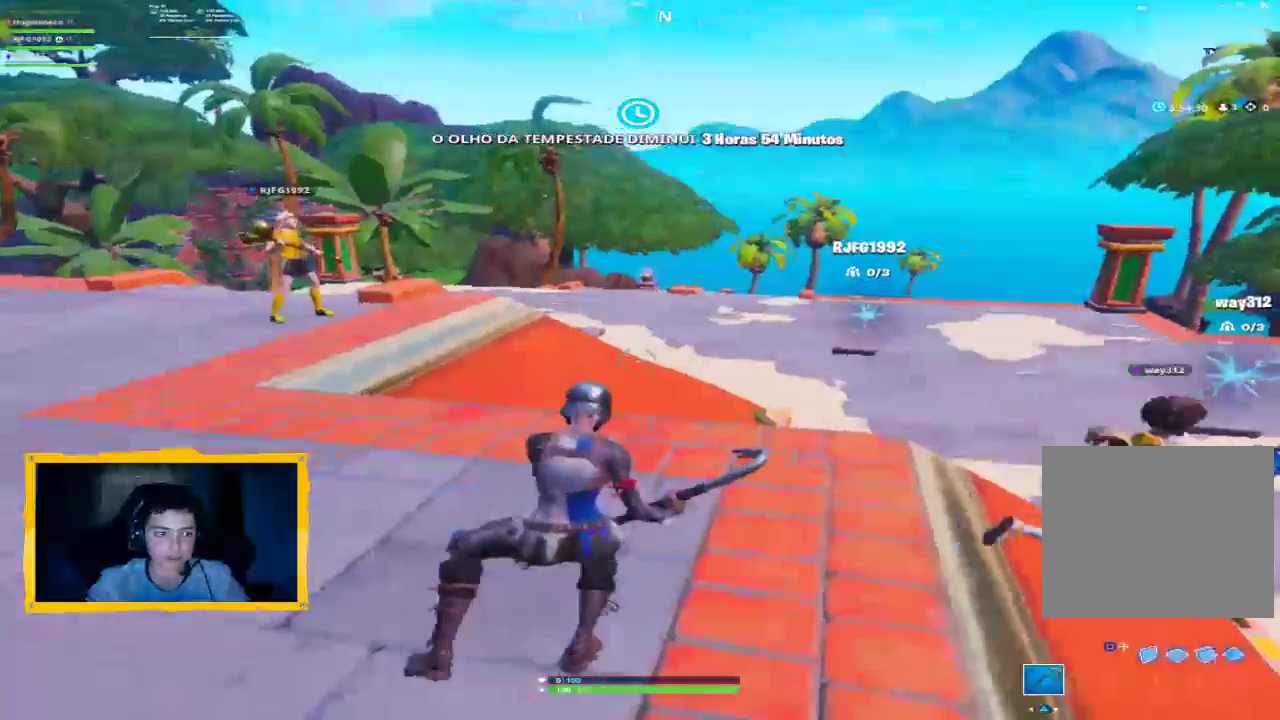
{"buttons": [], "left_stick": "up", "right_stick": "right", "events": [[200, "right_stick", "right"], [500, "left_stick", "up"]]}
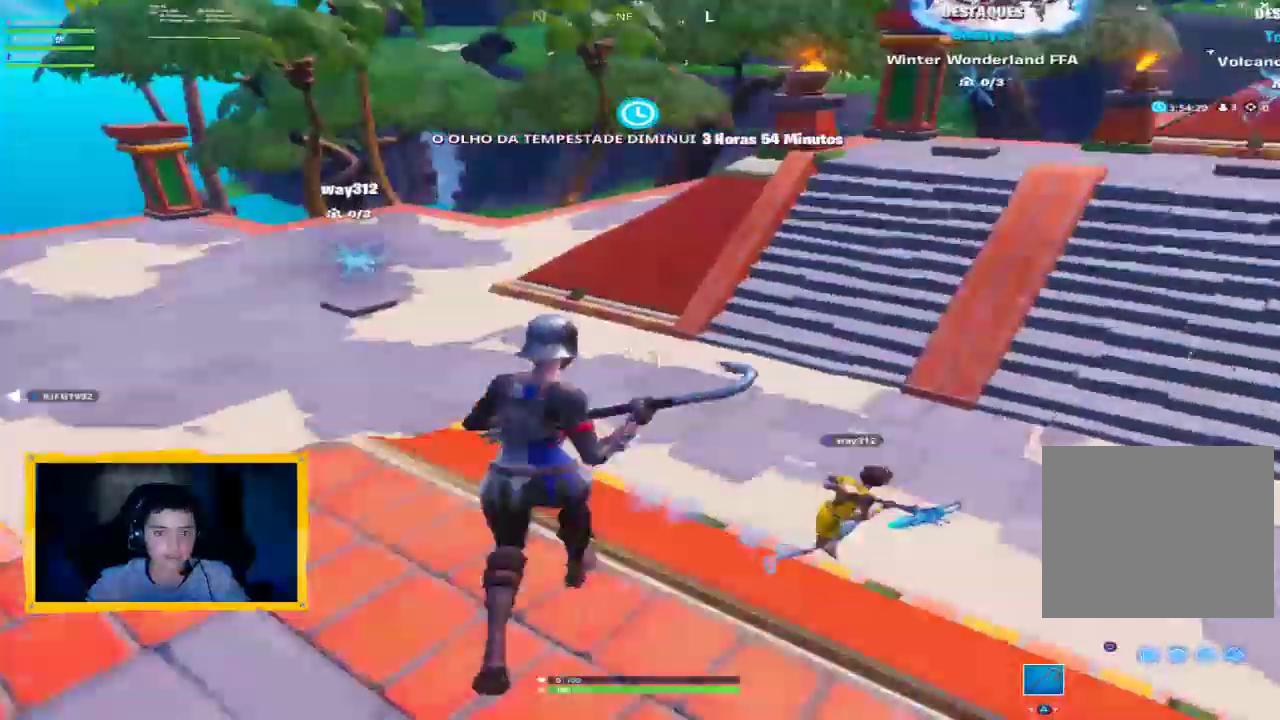
{"buttons": [], "left_stick": "up", "right_stick": "right", "events": [[100, "L3", "down"], [233, "L3", "up"]]}
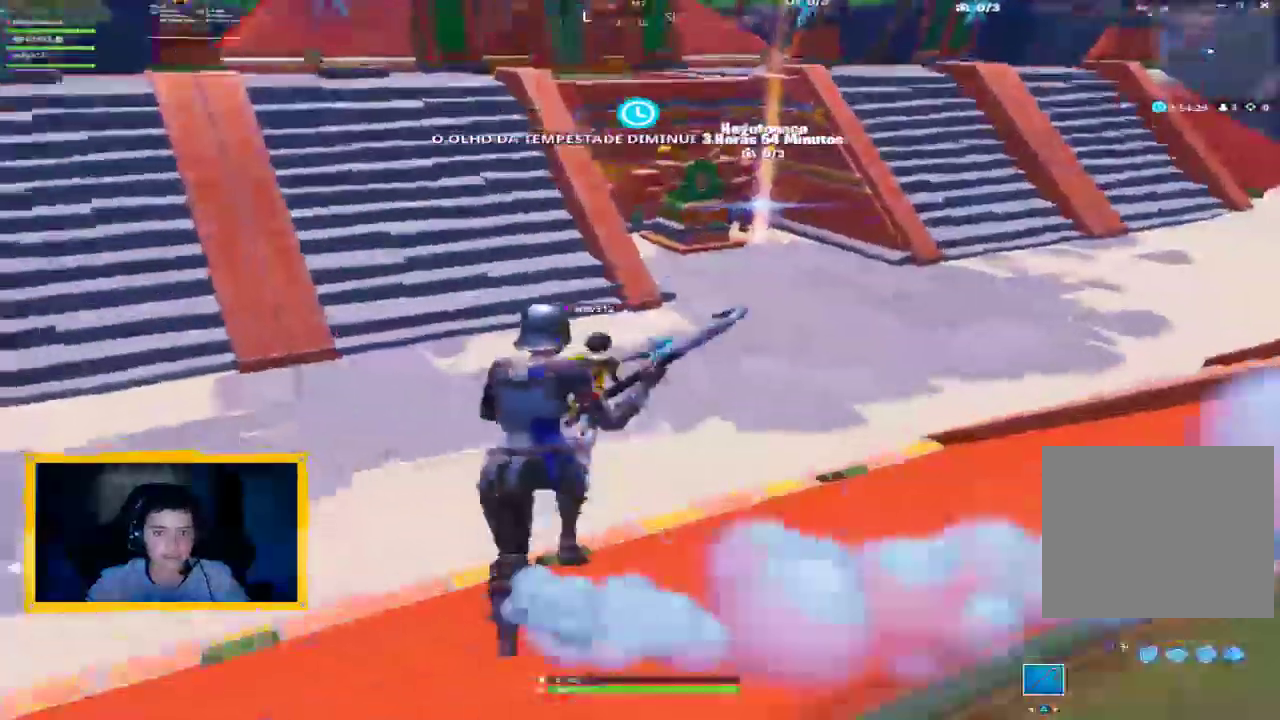
{"buttons": [], "left_stick": "up-right", "right_stick": "right", "events": [[133, "CROSS", "down"], [233, "CROSS", "up"], [433, "left_stick", "up-right"]]}
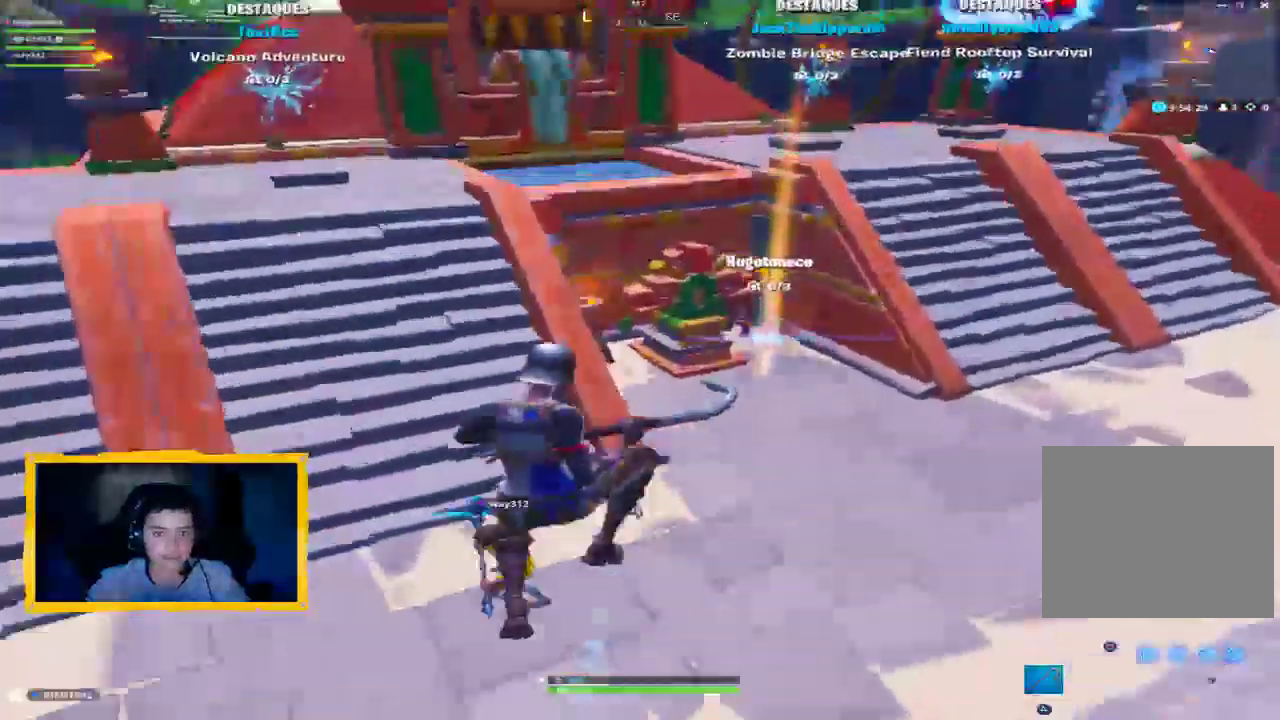
{"buttons": [], "left_stick": "up-right", "right_stick": "right", "events": []}
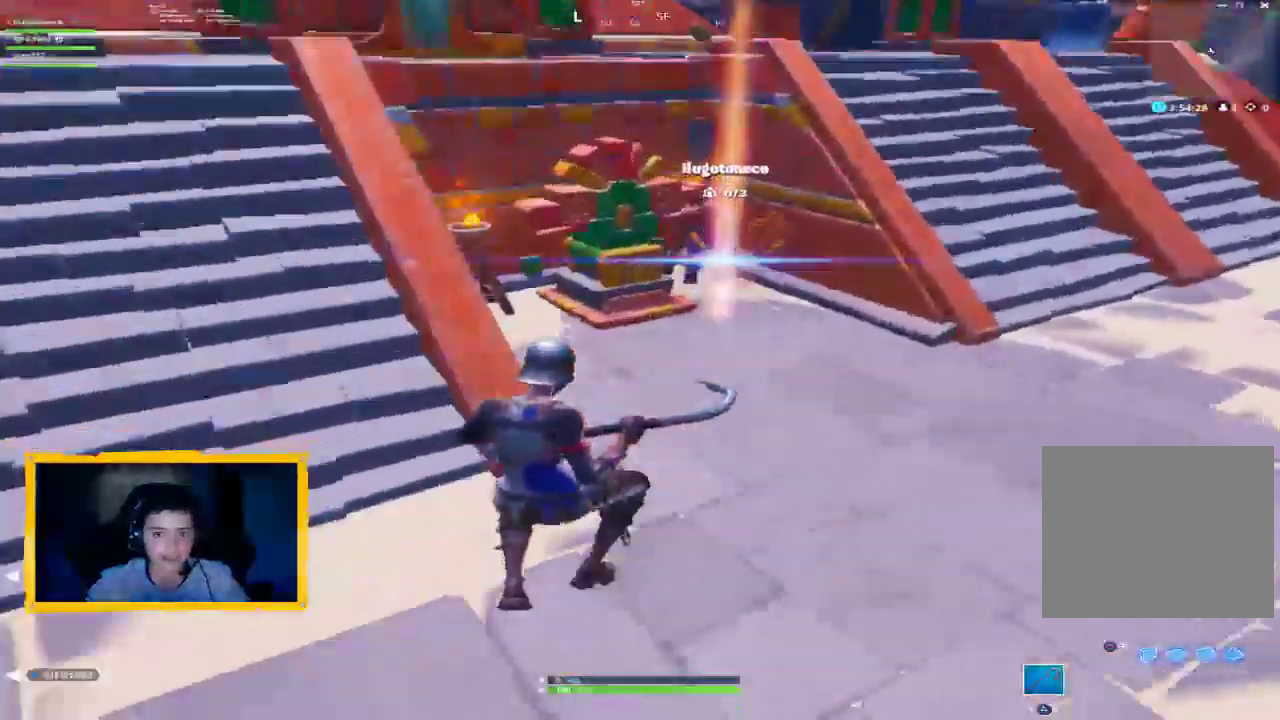
{"buttons": [], "left_stick": "up", "right_stick": "center", "events": [[33, "right_stick", "left"], [167, "left_stick", "center"], [267, "left_stick", "up"], [467, "right_stick", "center"]]}
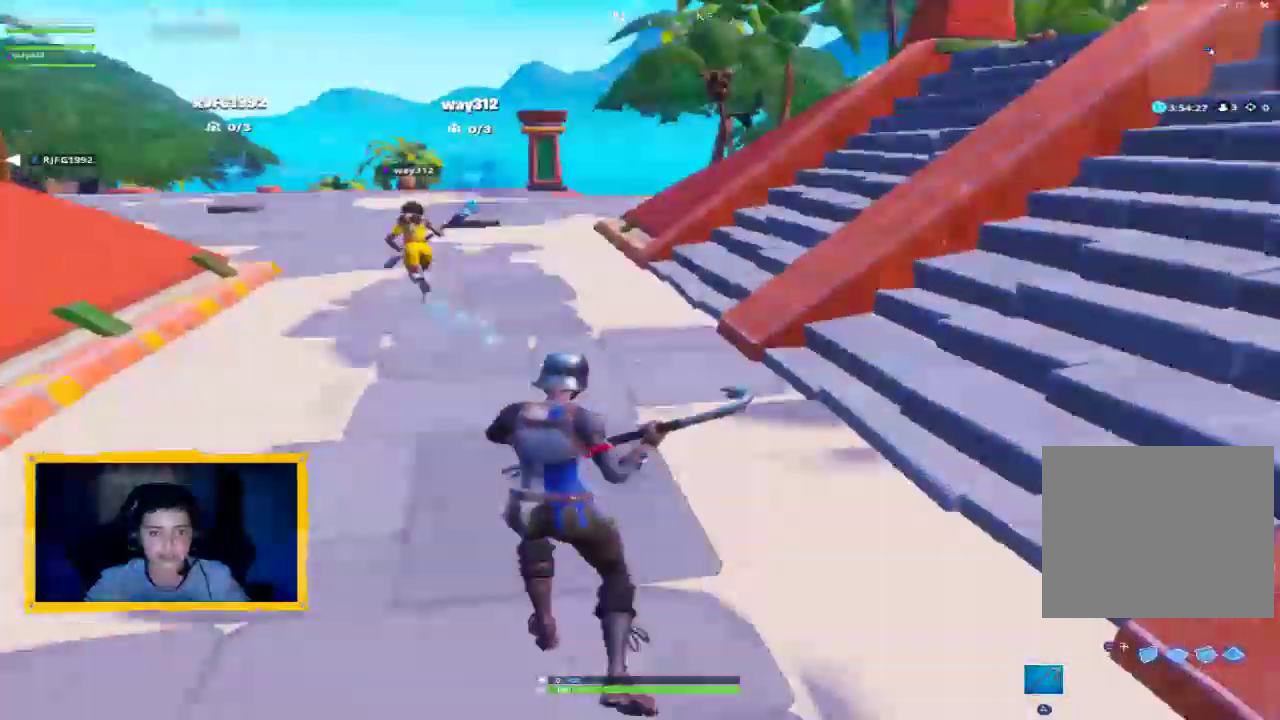
{"buttons": [], "left_stick": "up", "right_stick": "center", "events": [[100, "L3", "down"], [133, "right_stick", "up-left"], [267, "L3", "up"], [300, "right_stick", "center"]]}
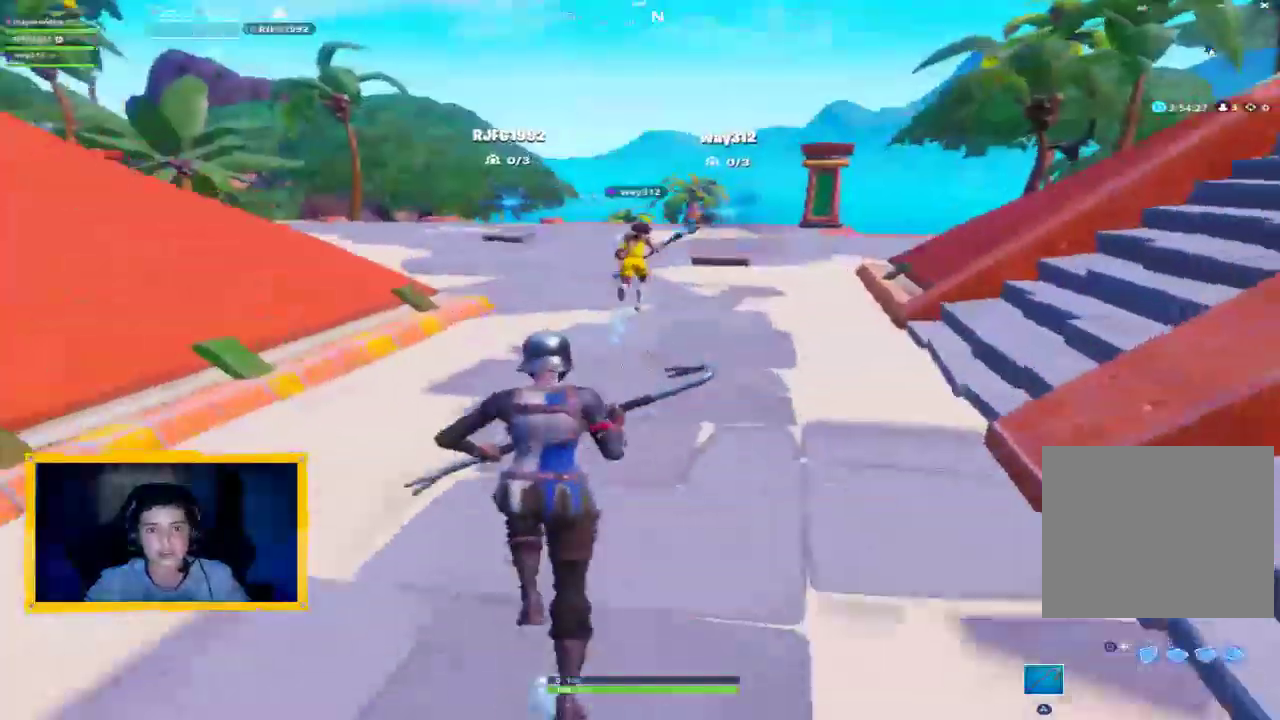
{"buttons": [], "left_stick": "up", "right_stick": "center", "events": []}